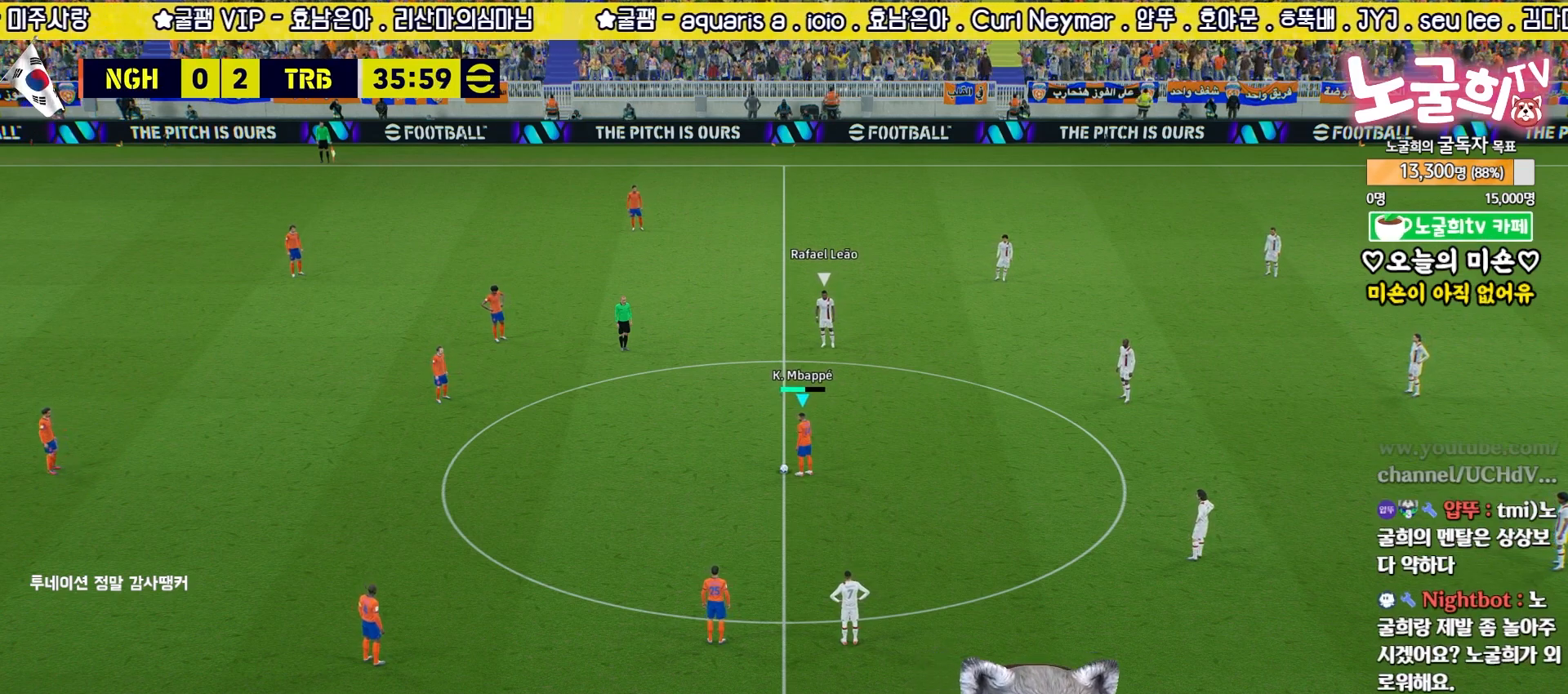
Gameplay with a controller (PlayStation layout); each line is a JSON object with the inputs held at the frame after it. "events" lists button and stick changes between this image and that frame as [ms after this image, input, new state], when the widget could be followed in between.
{"buttons": ["CROSS"], "left_stick": "left", "right_stick": "center", "events": [[83, "left_stick", "left"], [217, "CROSS", "down"], [283, "CROSS", "up"], [367, "CROSS", "down"], [433, "CROSS", "up"], [500, "CROSS", "down"]]}
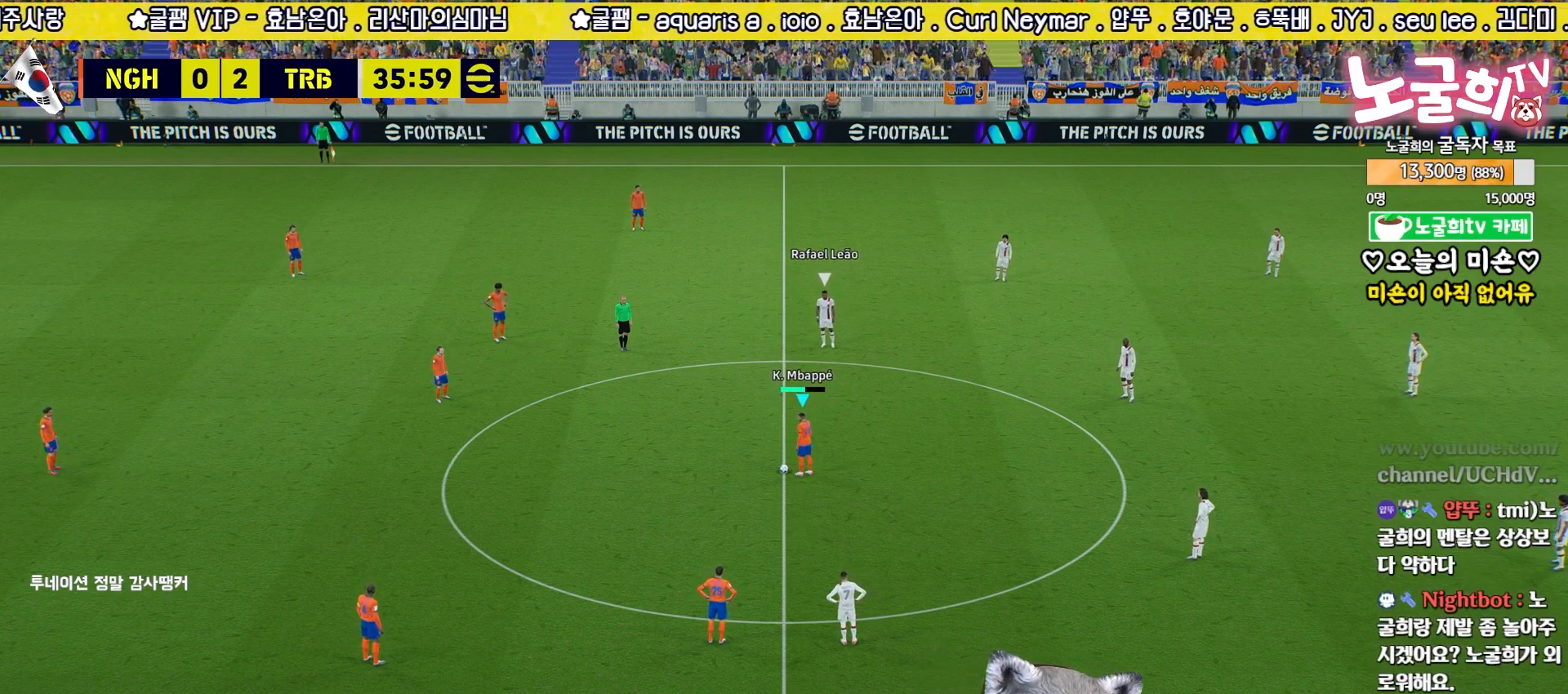
{"buttons": [], "left_stick": "center", "right_stick": "center", "events": [[67, "CROSS", "up"], [367, "left_stick", "center"]]}
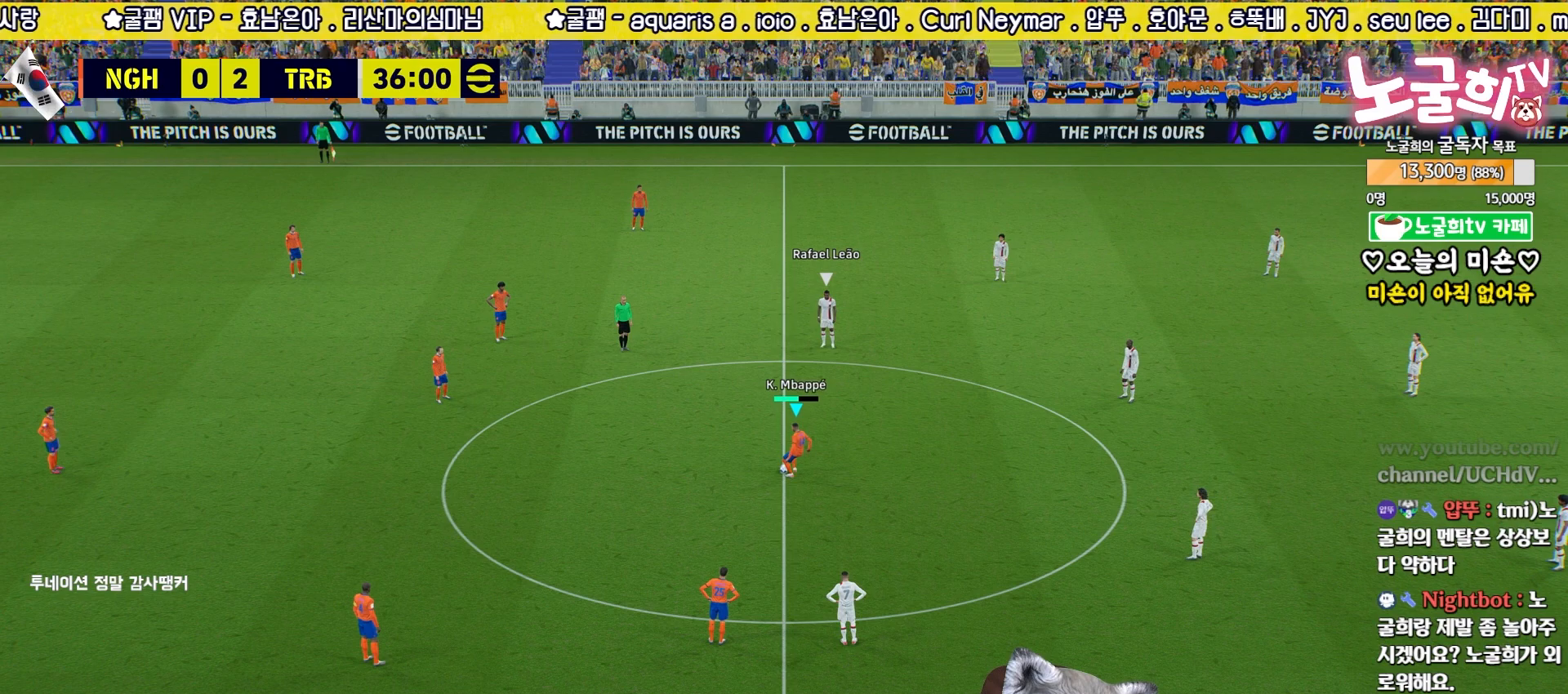
{"buttons": ["CROSS"], "left_stick": "up", "right_stick": "center", "events": [[100, "left_stick", "down-right"], [383, "left_stick", "up"], [483, "CROSS", "down"]]}
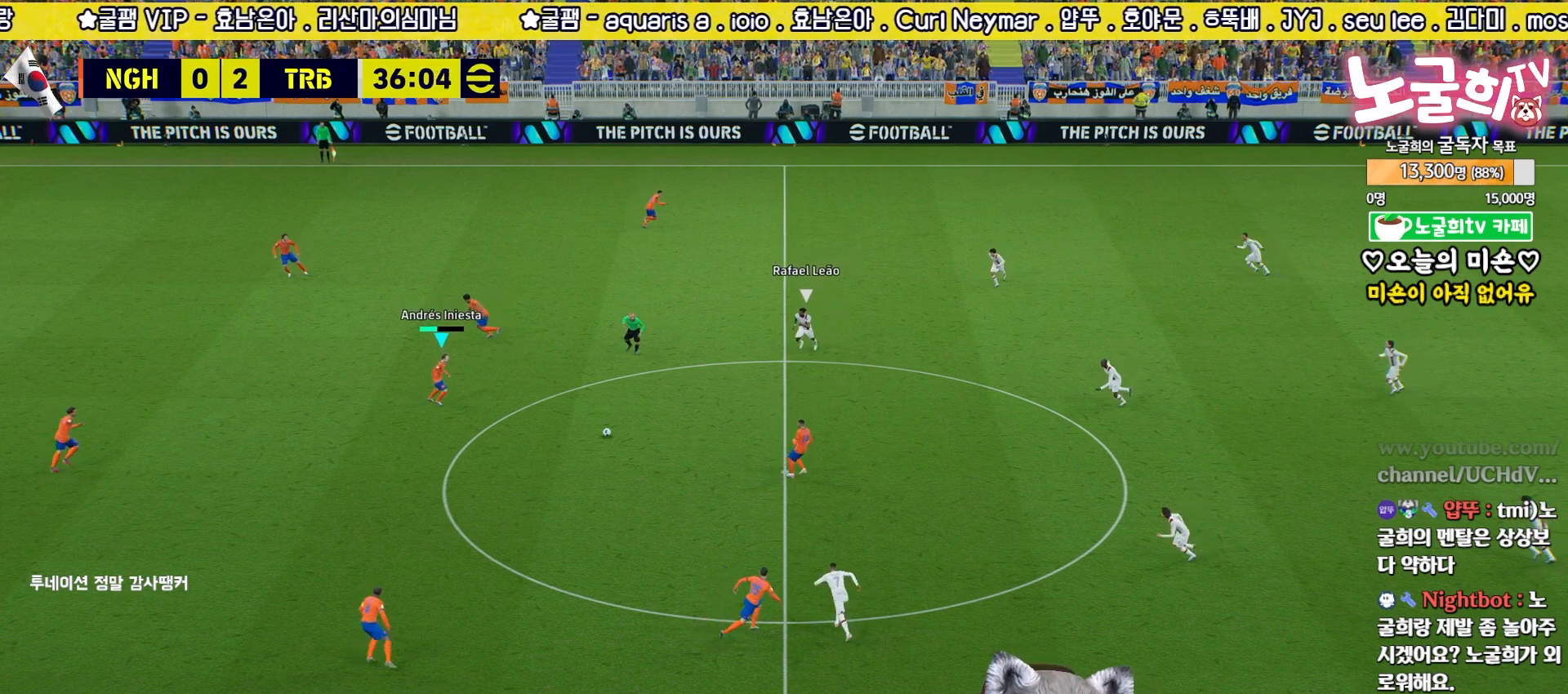
{"buttons": [], "left_stick": "center", "right_stick": "center", "events": [[67, "CROSS", "up"], [467, "left_stick", "center"]]}
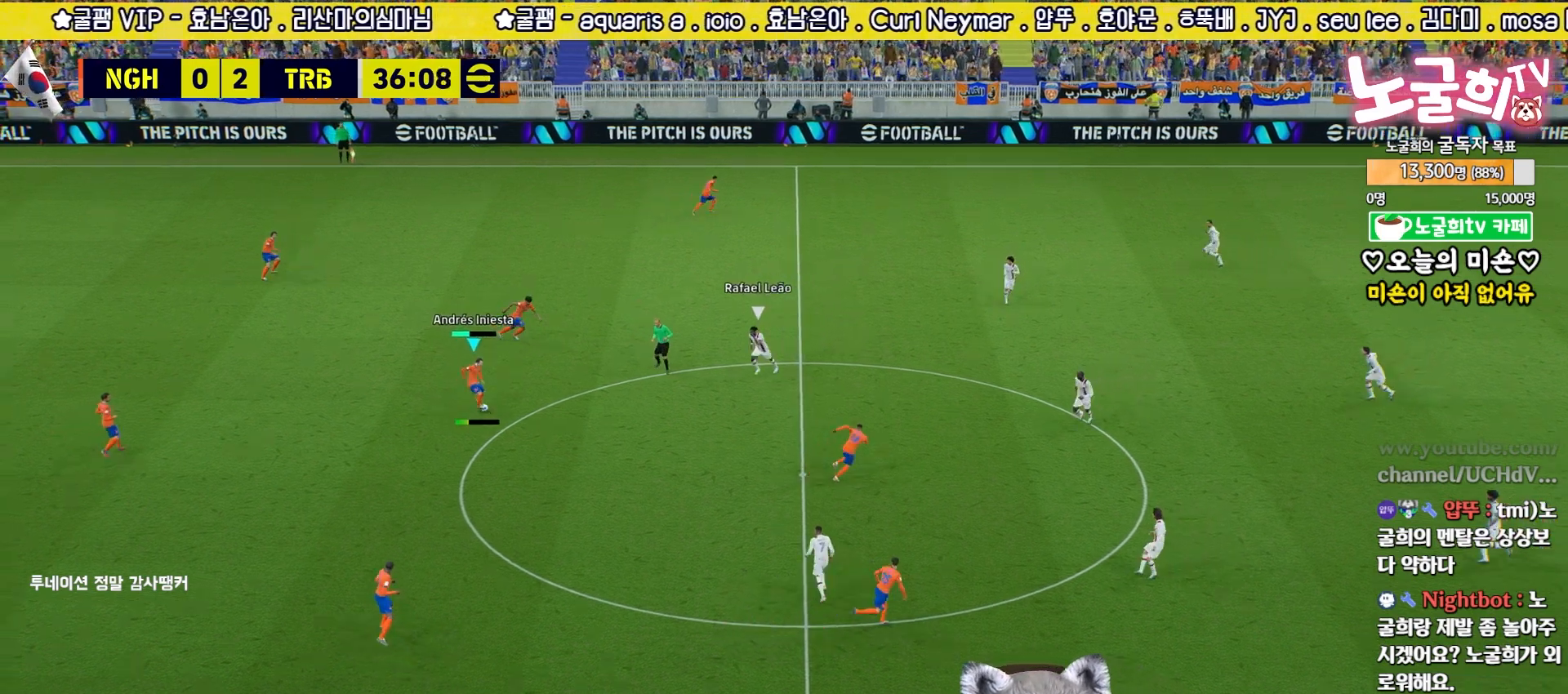
{"buttons": [], "left_stick": "up-right", "right_stick": "center", "events": [[233, "left_stick", "right"], [433, "left_stick", "up-right"]]}
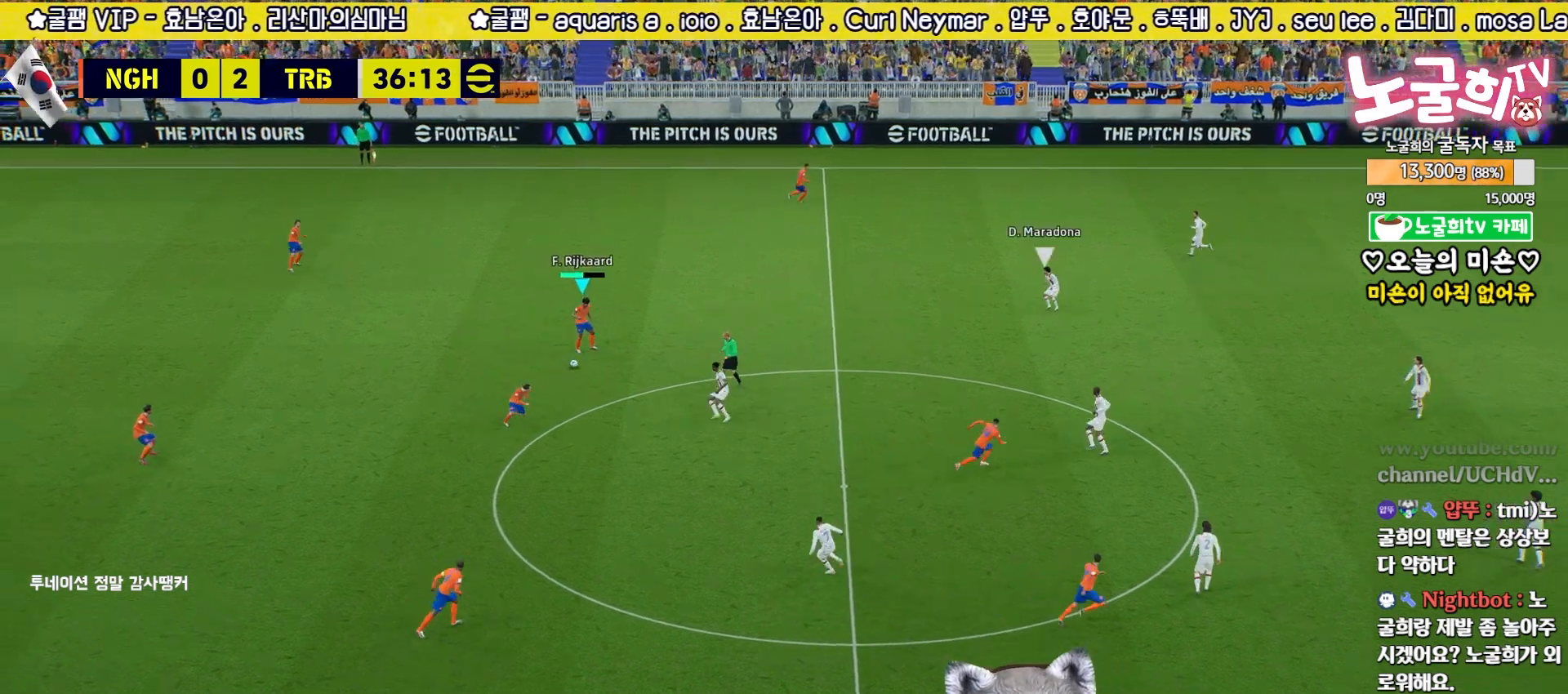
{"buttons": ["R2"], "left_stick": "up-right", "right_stick": "center", "events": [[83, "R2", "down"]]}
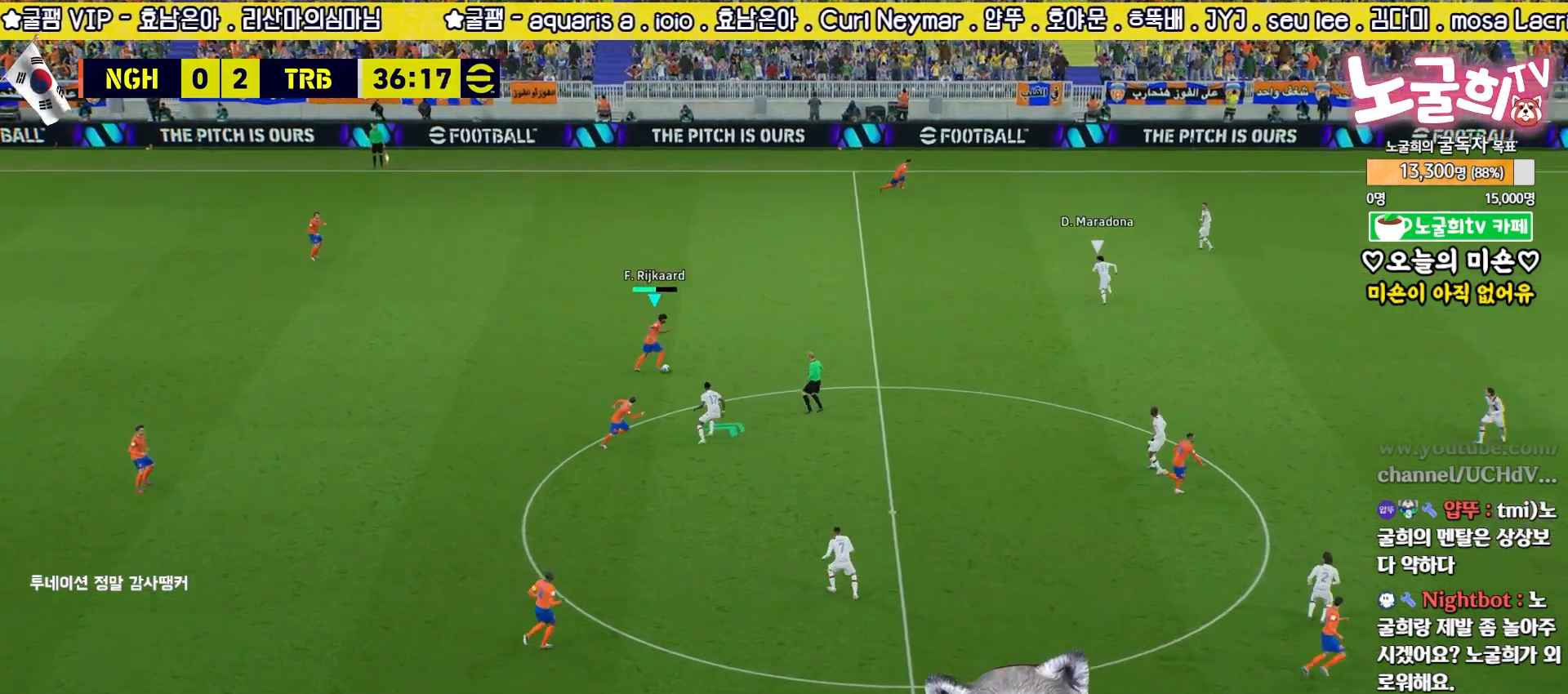
{"buttons": ["R2"], "left_stick": "up-right", "right_stick": "center", "events": []}
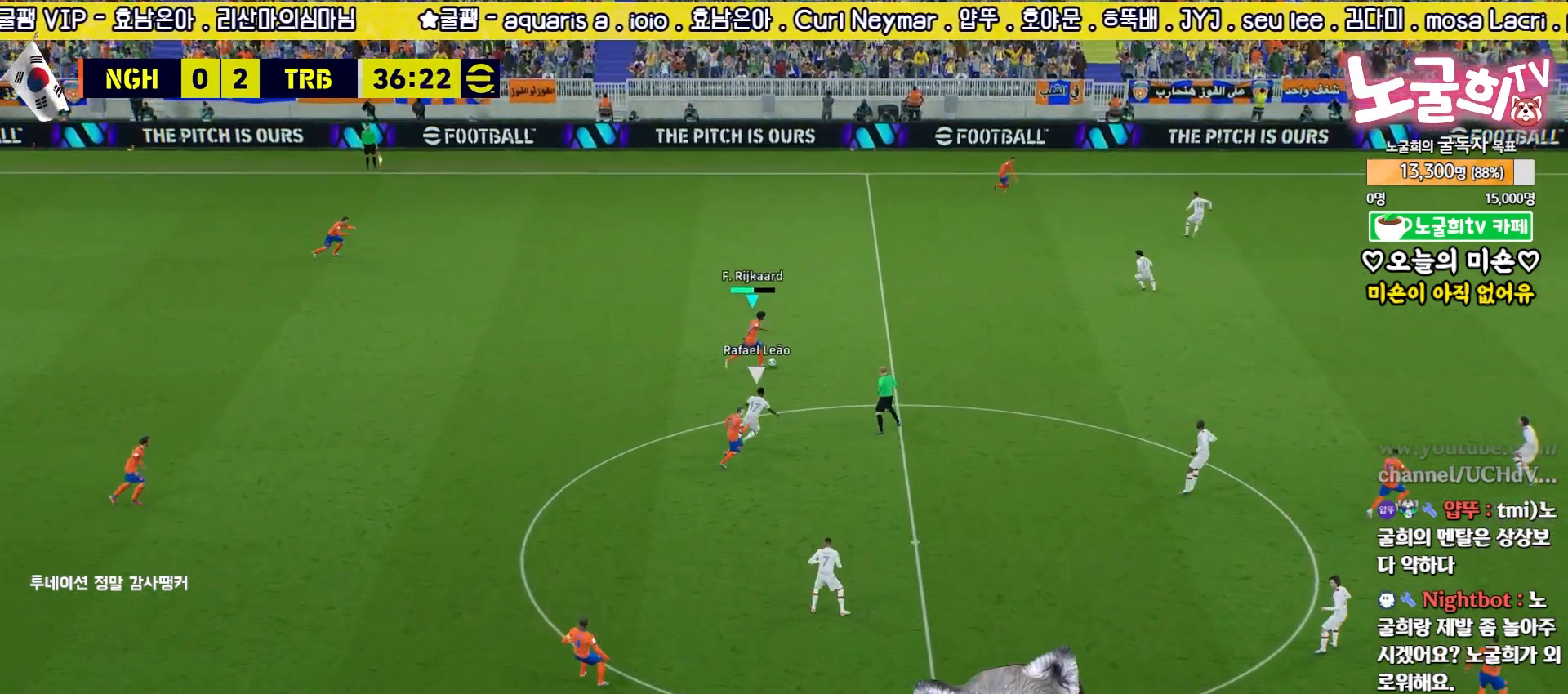
{"buttons": [], "left_stick": "right", "right_stick": "center", "events": [[217, "R2", "up"], [367, "left_stick", "right"]]}
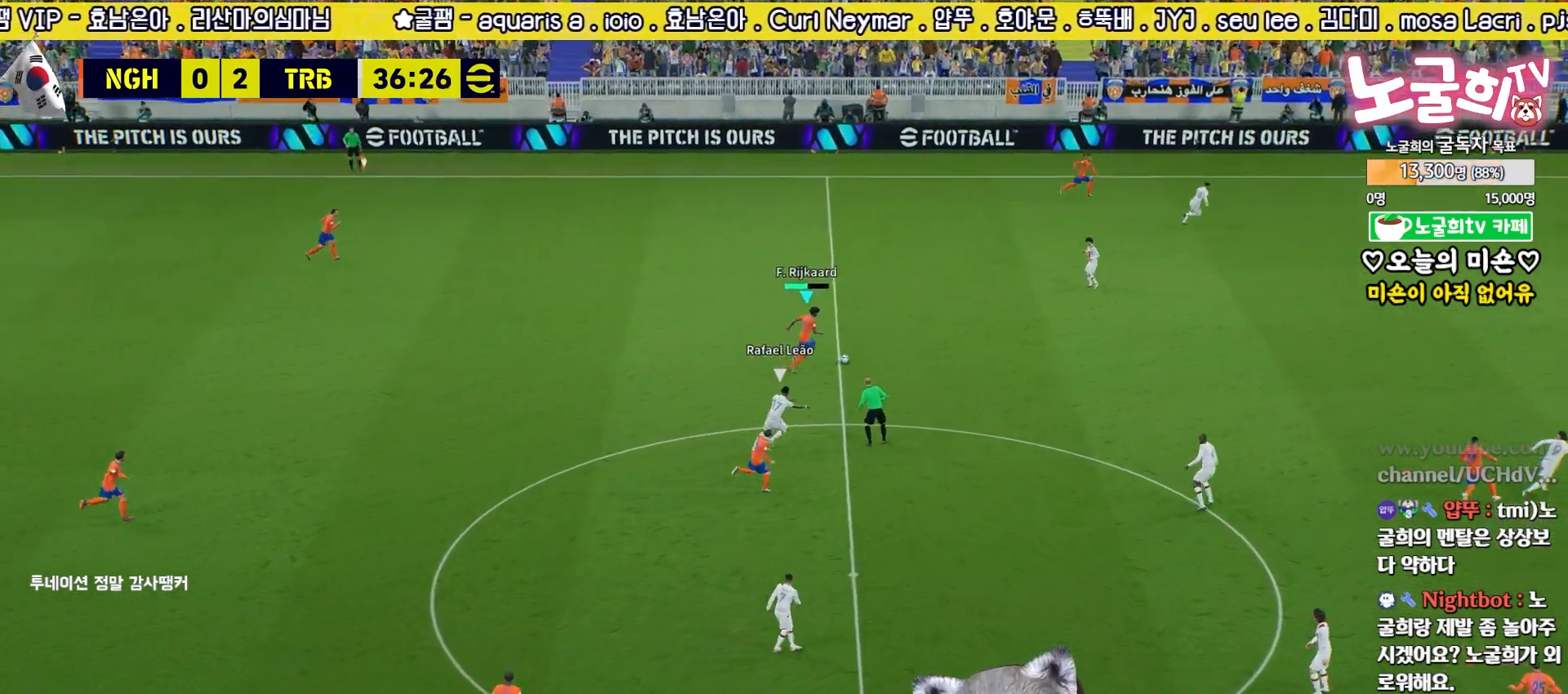
{"buttons": ["CROSS"], "left_stick": "right", "right_stick": "center", "events": [[433, "CROSS", "down"]]}
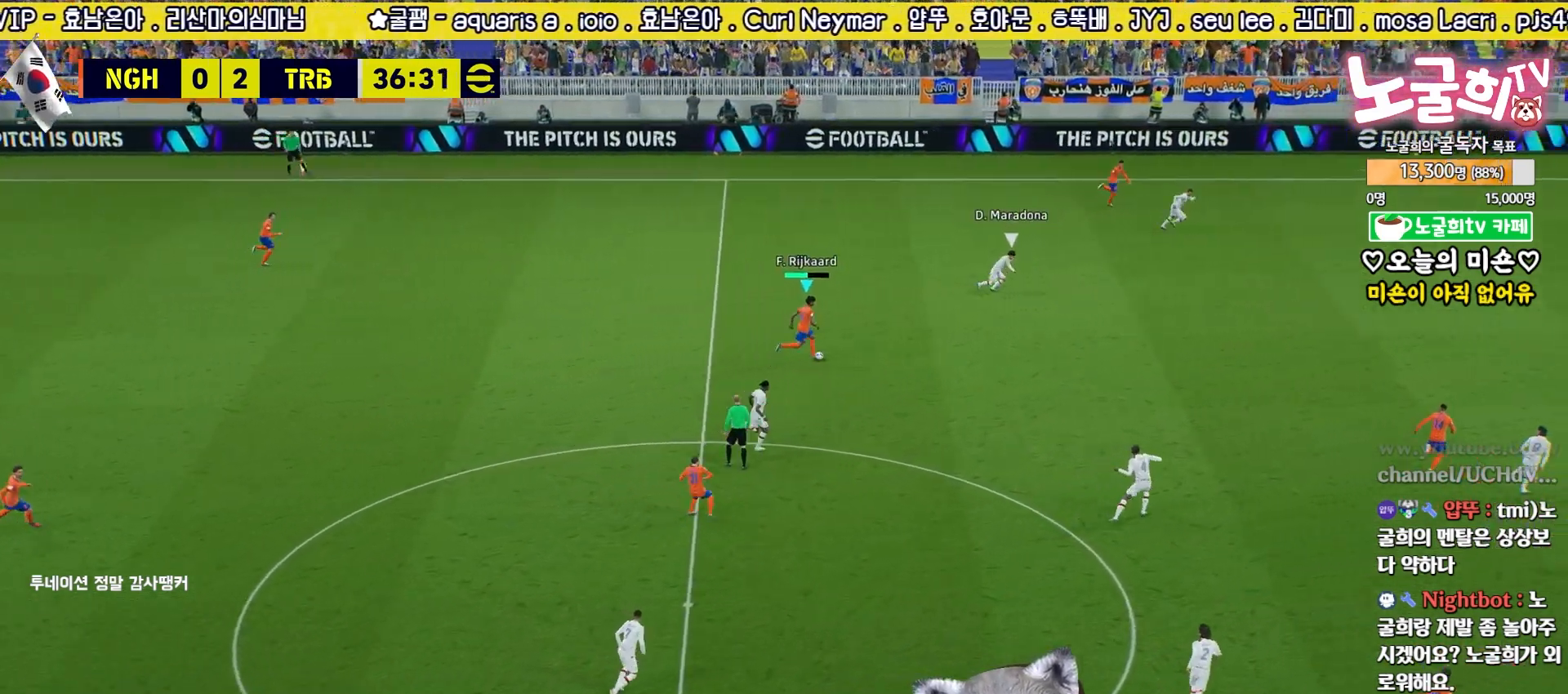
{"buttons": [], "left_stick": "right", "right_stick": "center", "events": [[67, "CROSS", "up"]]}
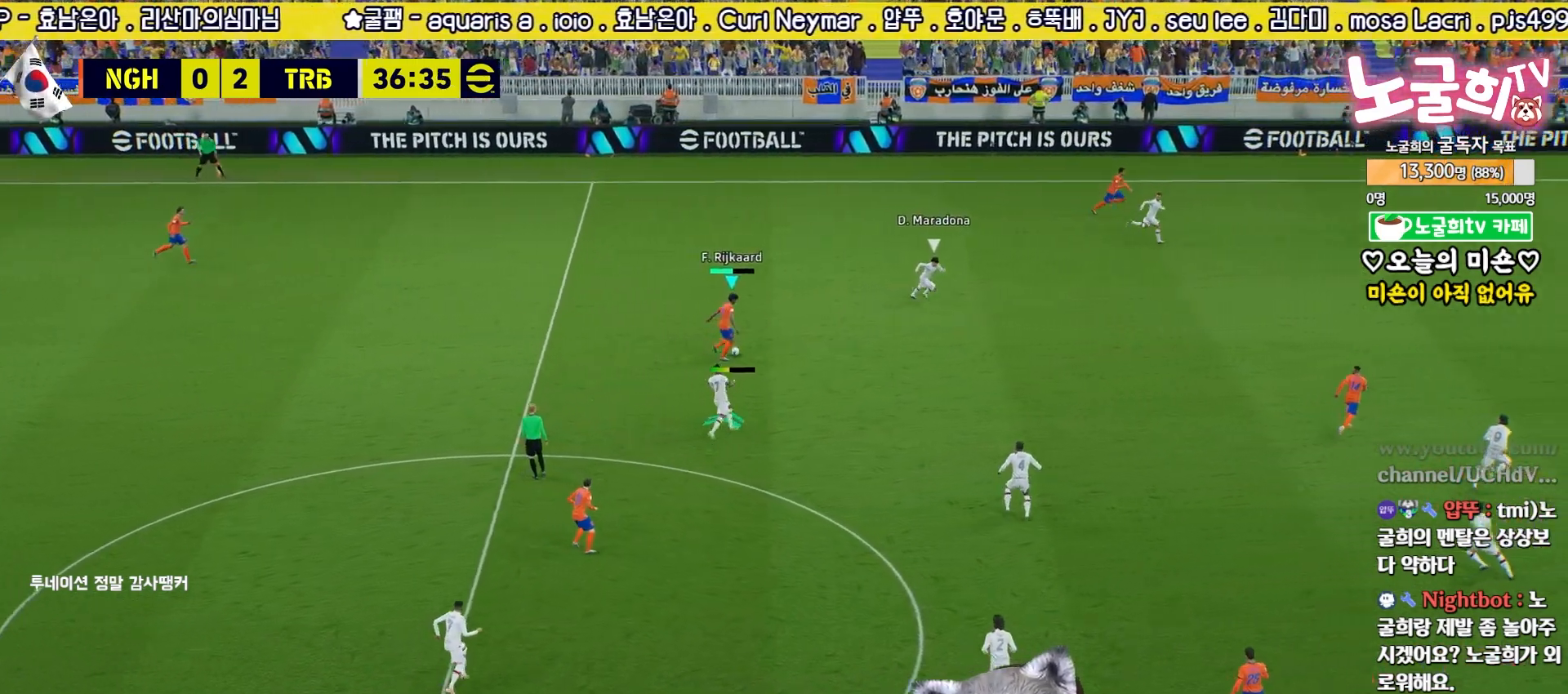
{"buttons": [], "left_stick": "down", "right_stick": "center", "events": [[183, "left_stick", "center"], [467, "left_stick", "down"]]}
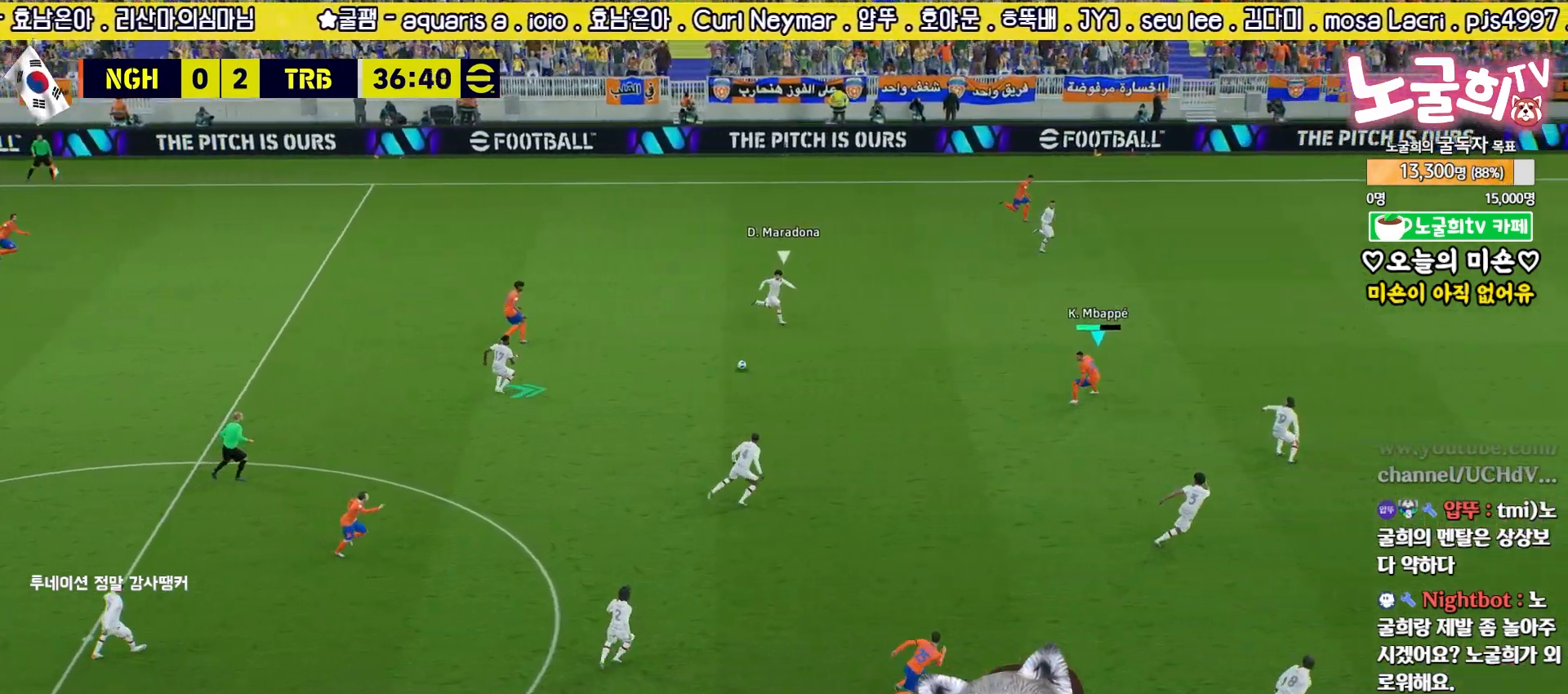
{"buttons": [], "left_stick": "down-right", "right_stick": "center", "events": [[150, "left_stick", "down-right"]]}
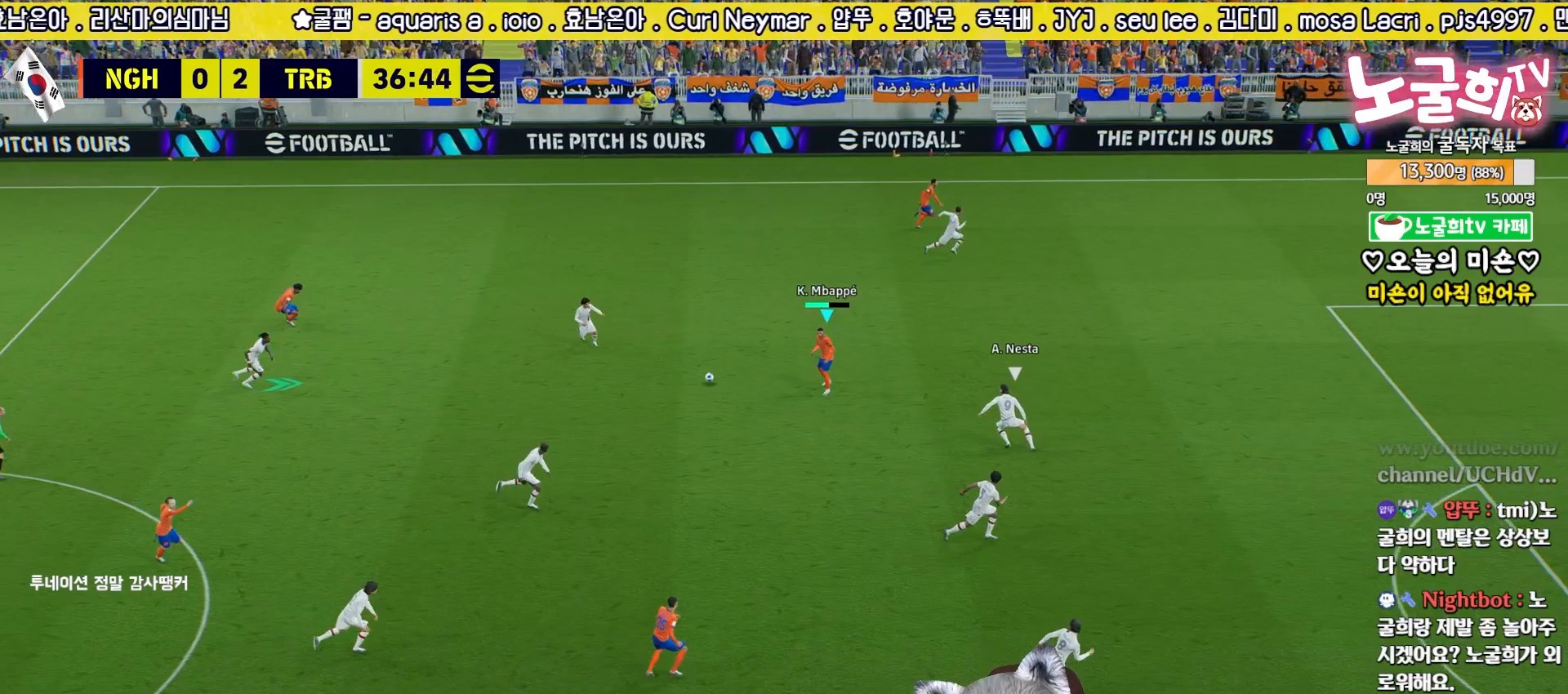
{"buttons": ["L3"], "left_stick": "down-left", "right_stick": "center", "events": [[300, "left_stick", "down-left"], [483, "L3", "down"]]}
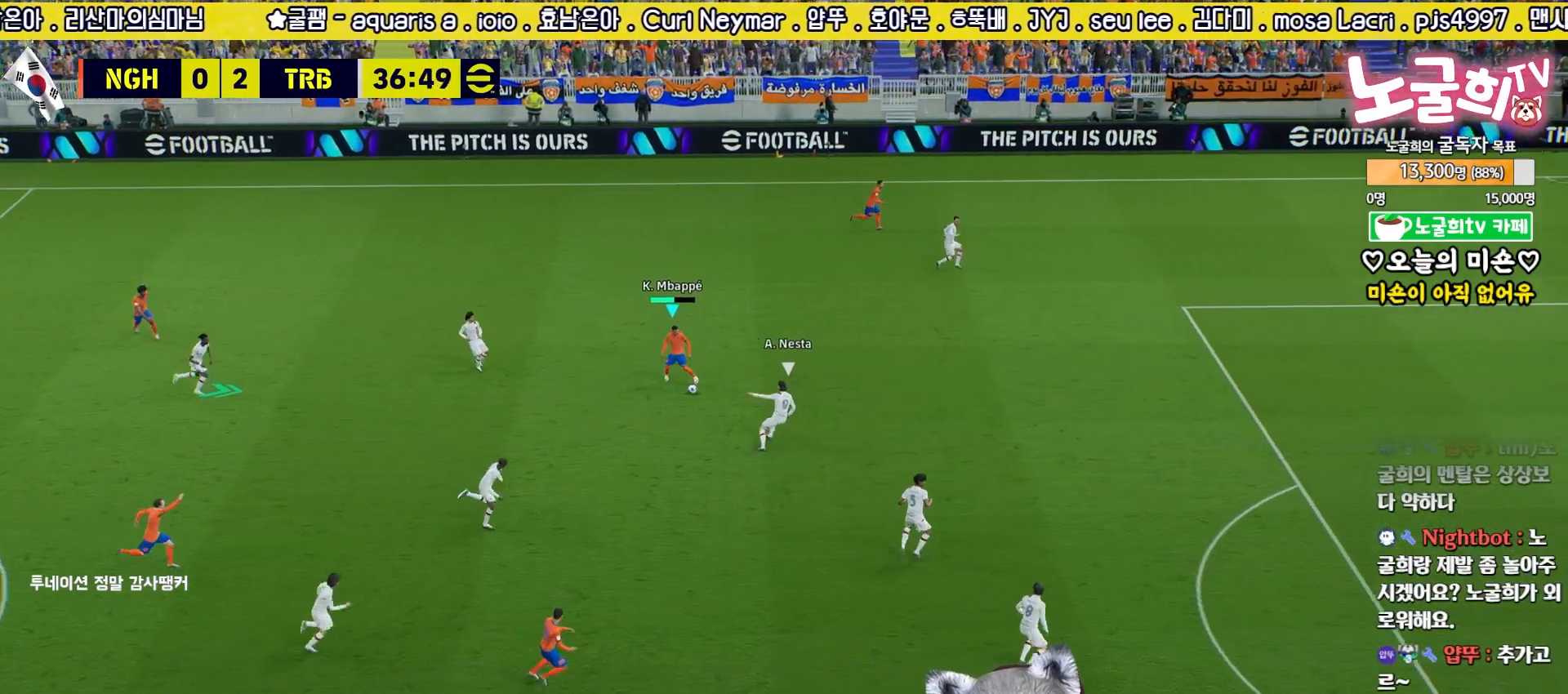
{"buttons": ["L1", "L3"], "left_stick": "down-left", "right_stick": "center", "events": [[17, "left_stick", "left"], [167, "left_stick", "down-left"], [200, "CROSS", "down"], [200, "L1", "down"], [283, "CROSS", "up"]]}
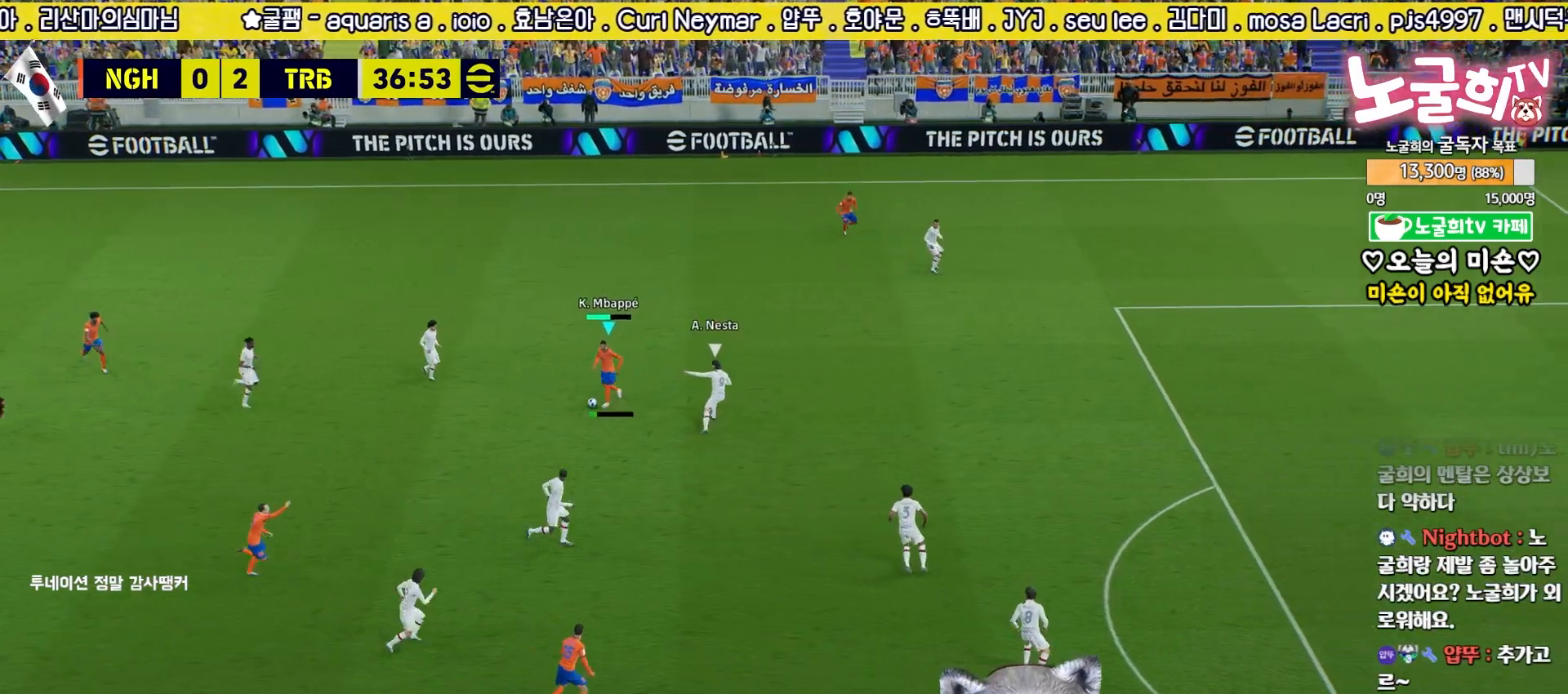
{"buttons": [], "left_stick": "up", "right_stick": "center", "events": [[117, "L3", "up"], [217, "L1", "up"], [233, "left_stick", "center"], [317, "left_stick", "up"]]}
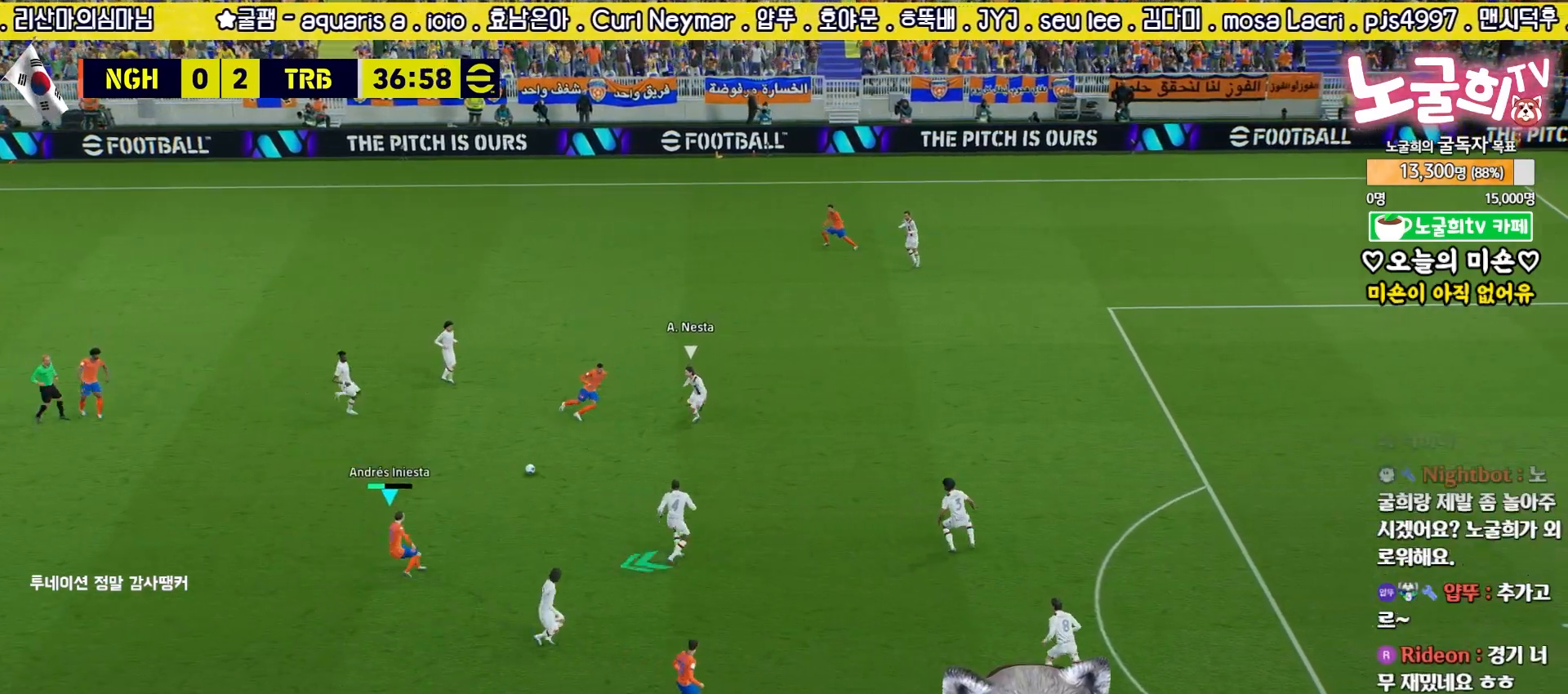
{"buttons": [], "left_stick": "down", "right_stick": "center", "events": [[400, "left_stick", "right"], [483, "left_stick", "down"]]}
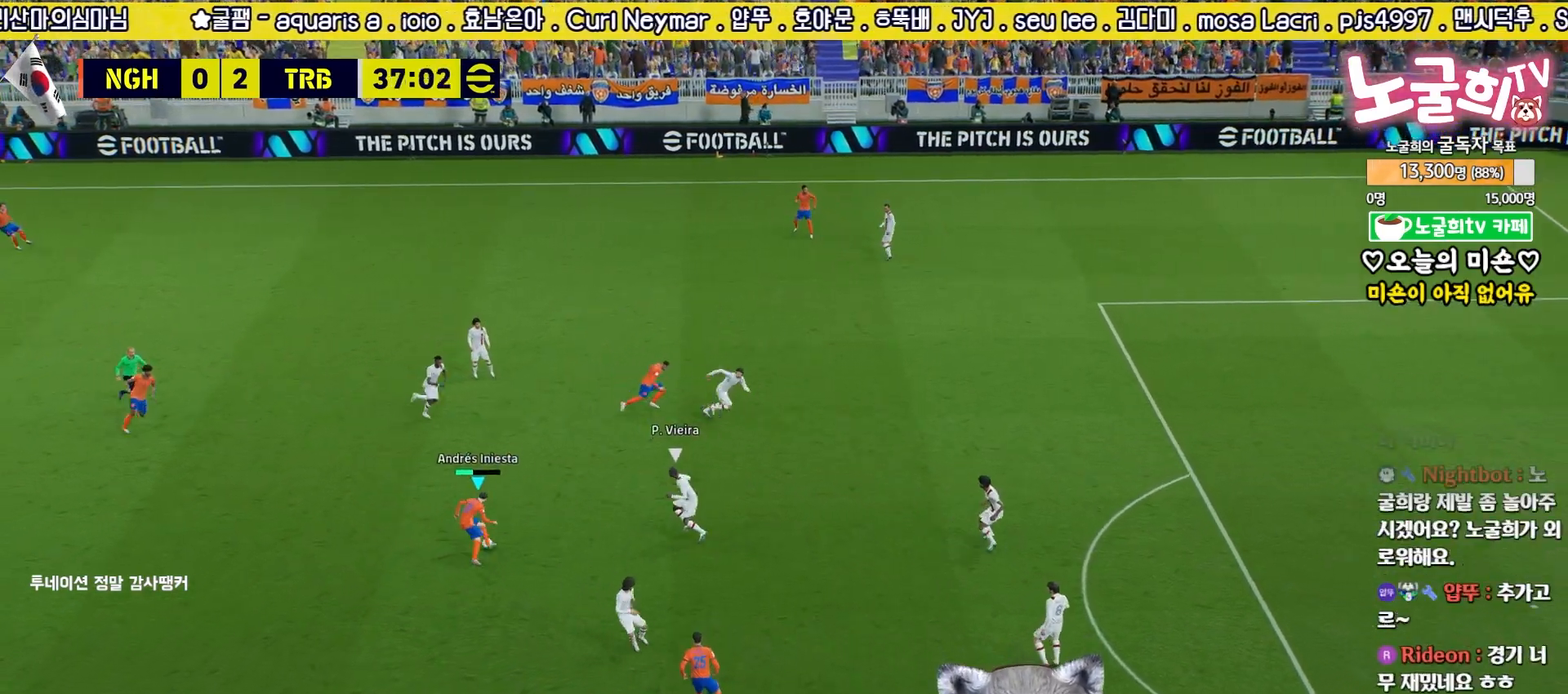
{"buttons": ["R2", "L3"], "left_stick": "down-left", "right_stick": "center", "events": [[317, "left_stick", "down-left"], [417, "R2", "down"], [450, "L3", "down"]]}
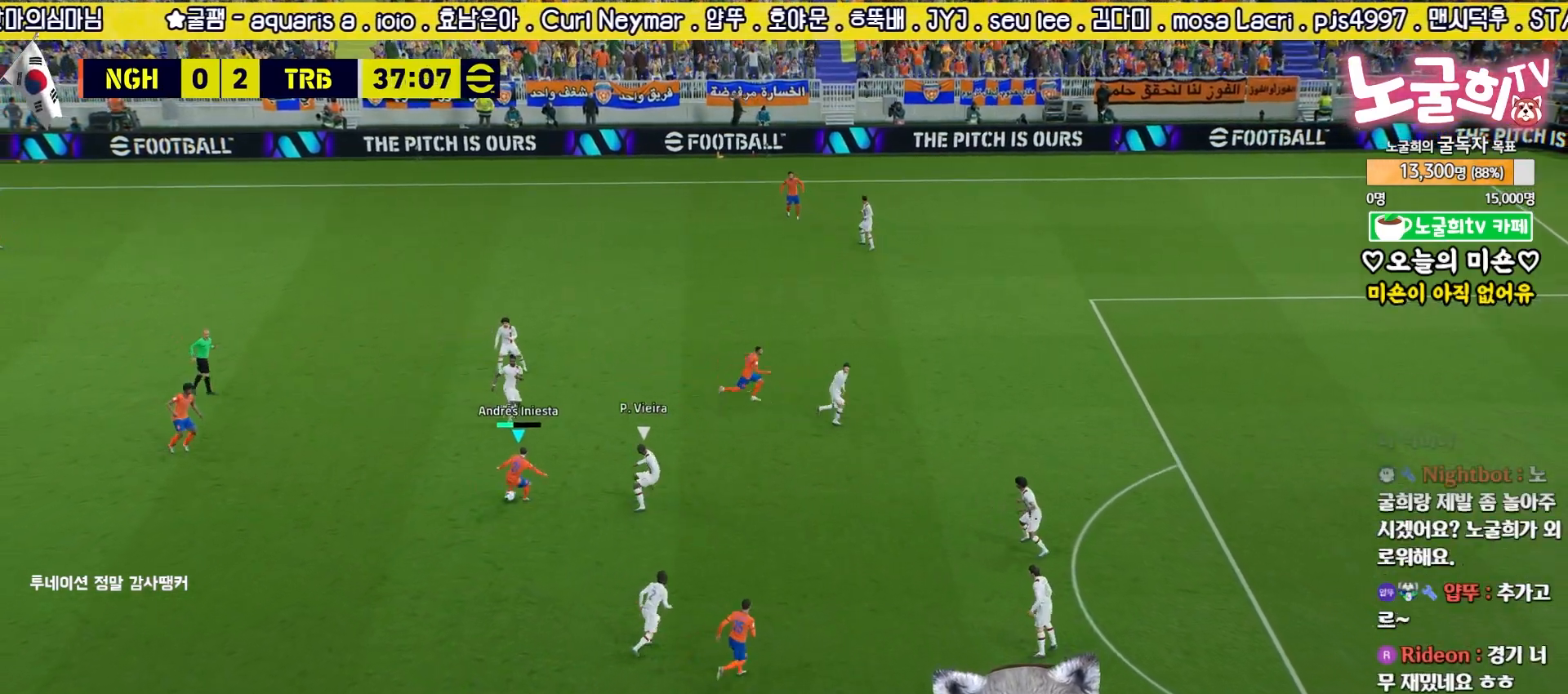
{"buttons": ["L3"], "left_stick": "down", "right_stick": "center", "events": [[100, "left_stick", "down"], [383, "R2", "up"]]}
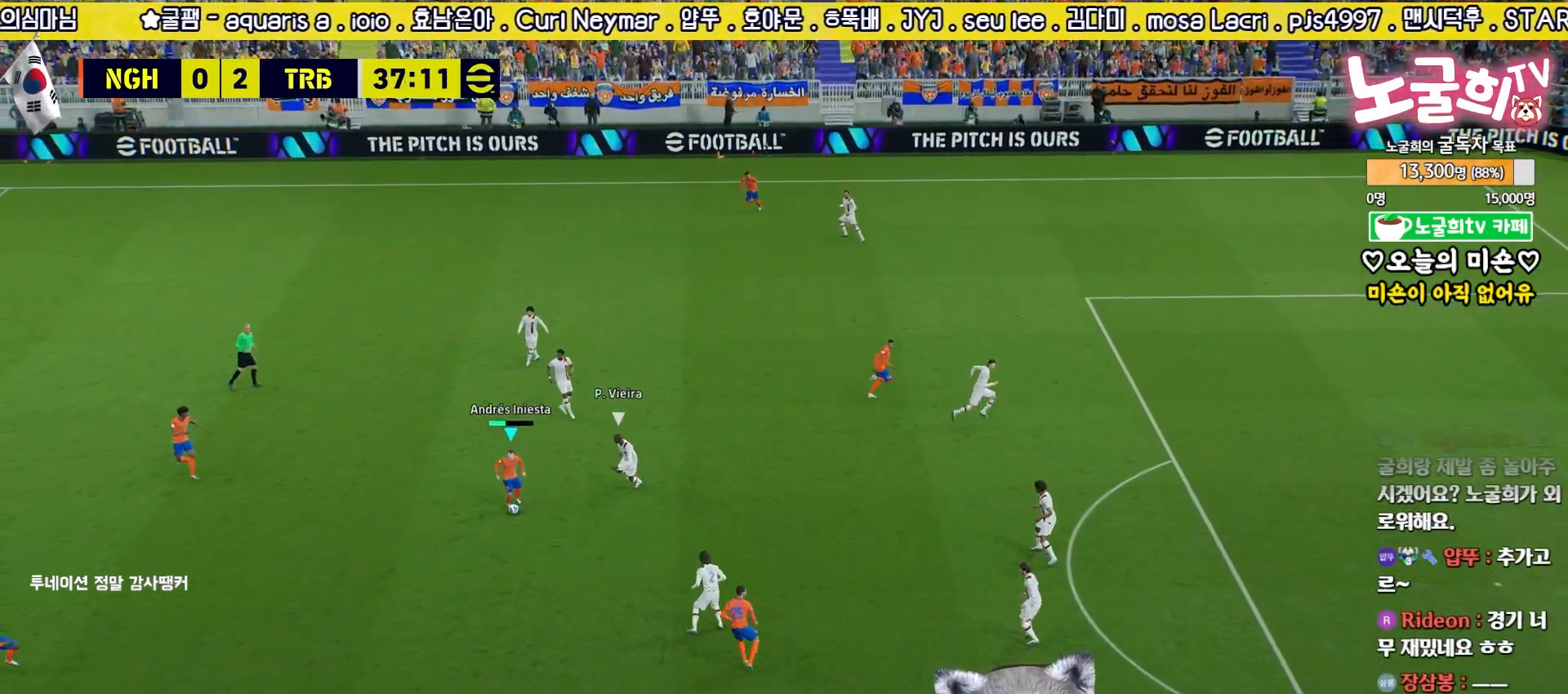
{"buttons": ["L3"], "left_stick": "down", "right_stick": "center", "events": [[150, "L3", "up"], [267, "left_stick", "left"], [417, "CROSS", "down"], [417, "L3", "down"], [450, "left_stick", "down"], [483, "CROSS", "up"]]}
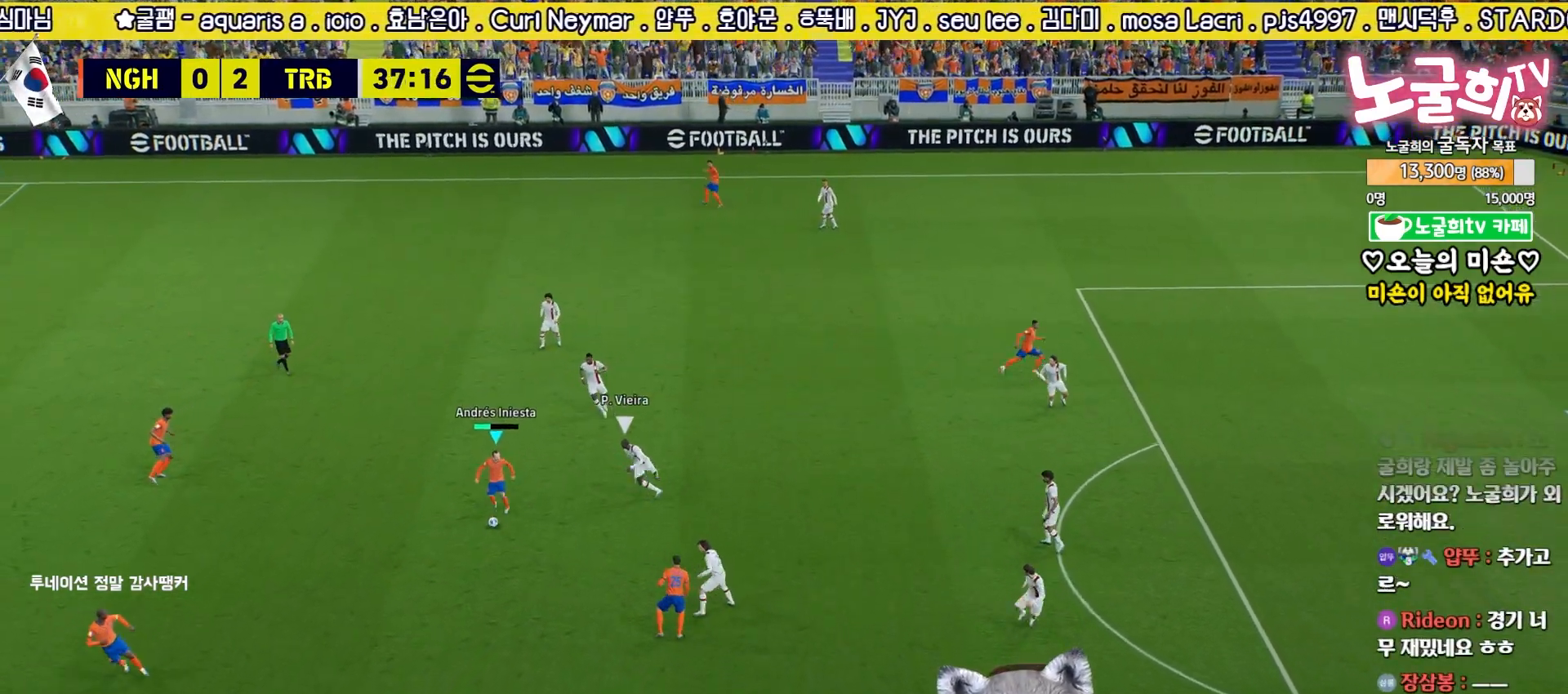
{"buttons": [], "left_stick": "up-right", "right_stick": "center", "events": [[17, "left_stick", "down-left"], [167, "L3", "up"], [267, "left_stick", "center"], [367, "left_stick", "right"], [500, "left_stick", "up-right"]]}
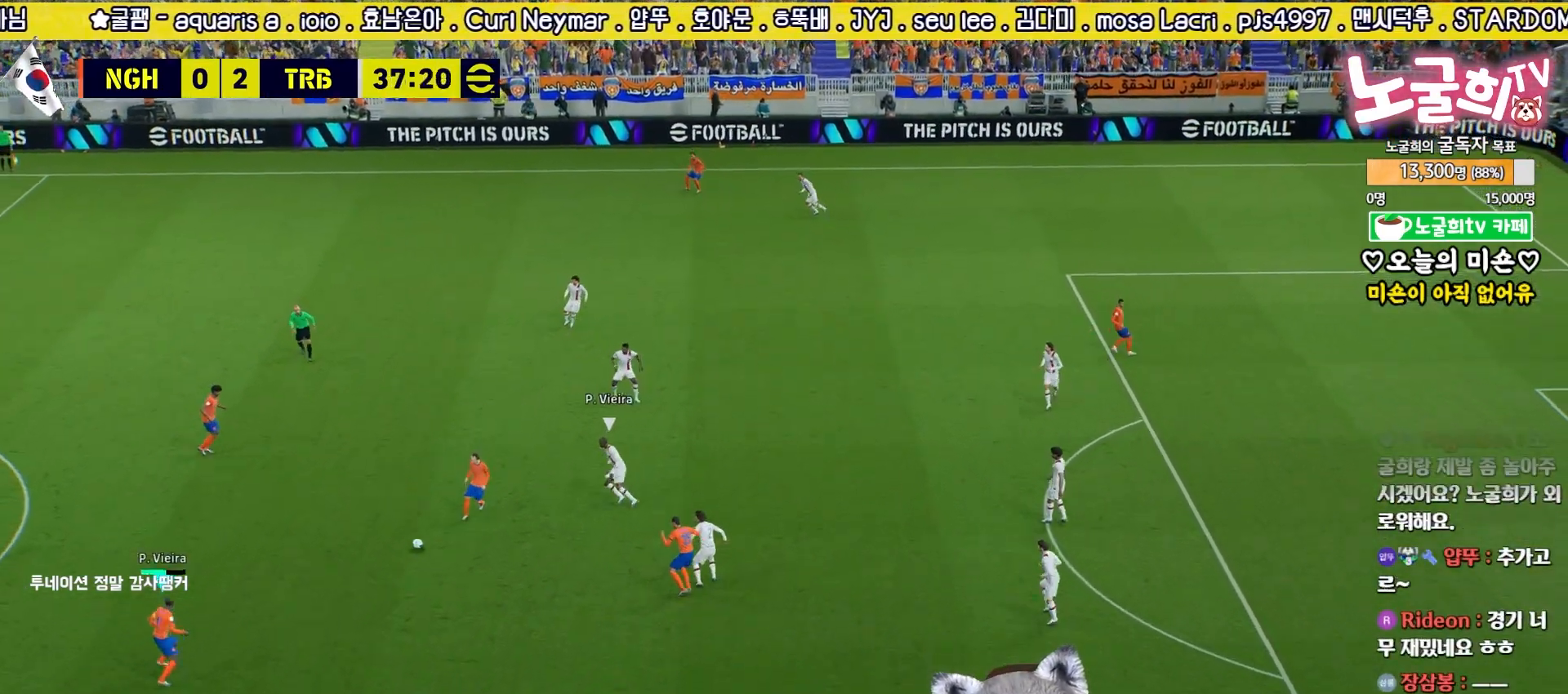
{"buttons": ["CROSS"], "left_stick": "up", "right_stick": "center", "events": [[333, "left_stick", "up"], [400, "CROSS", "down"]]}
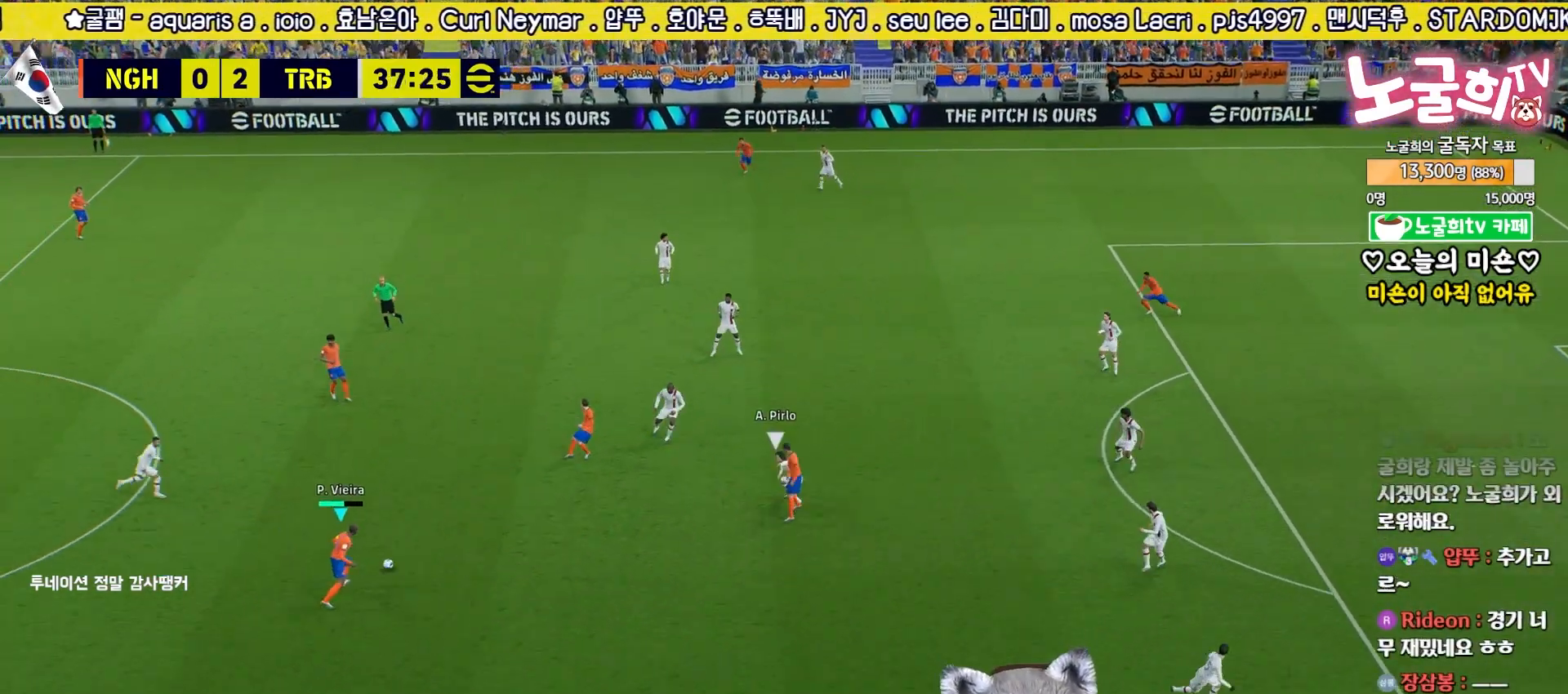
{"buttons": [], "left_stick": "up", "right_stick": "center", "events": [[33, "CROSS", "up"]]}
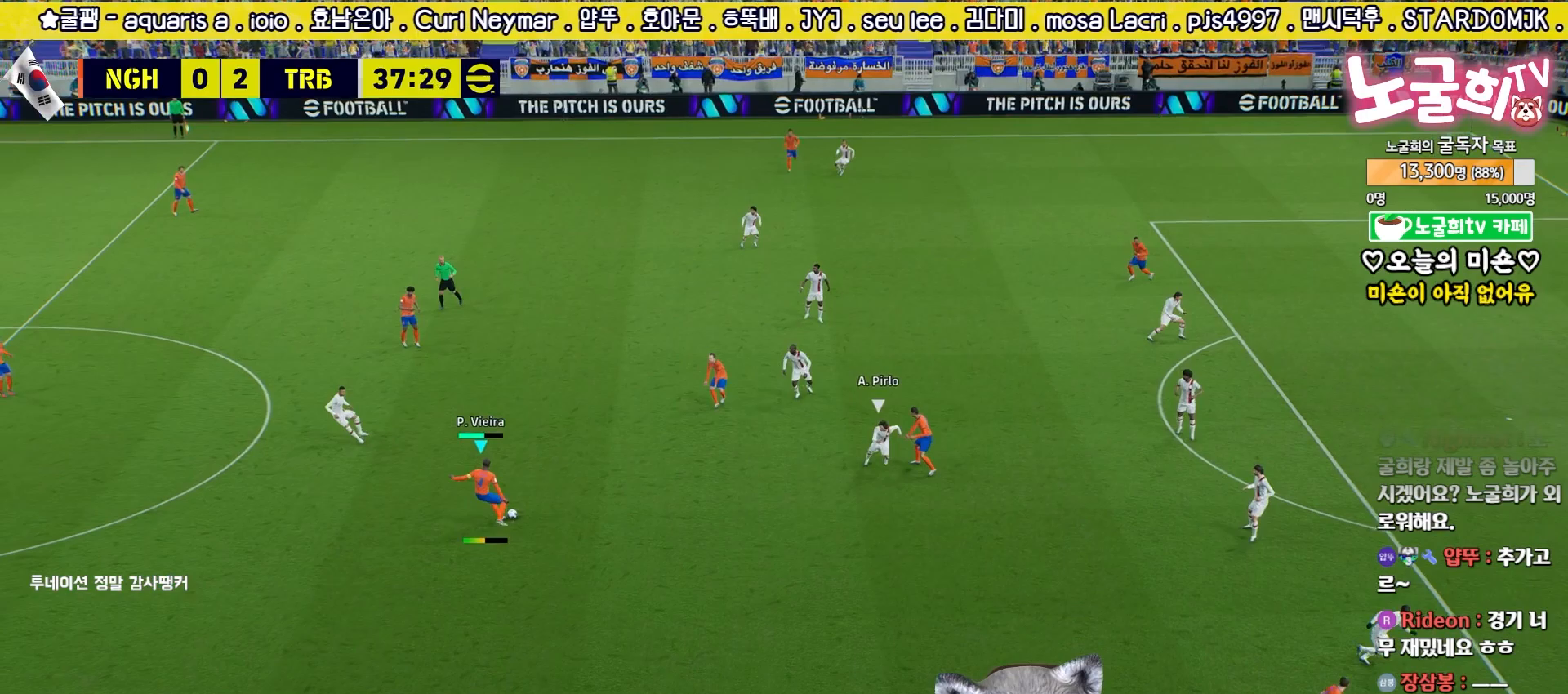
{"buttons": ["CROSS"], "left_stick": "right", "right_stick": "center", "events": [[217, "left_stick", "down-right"], [333, "left_stick", "right"], [500, "CROSS", "down"]]}
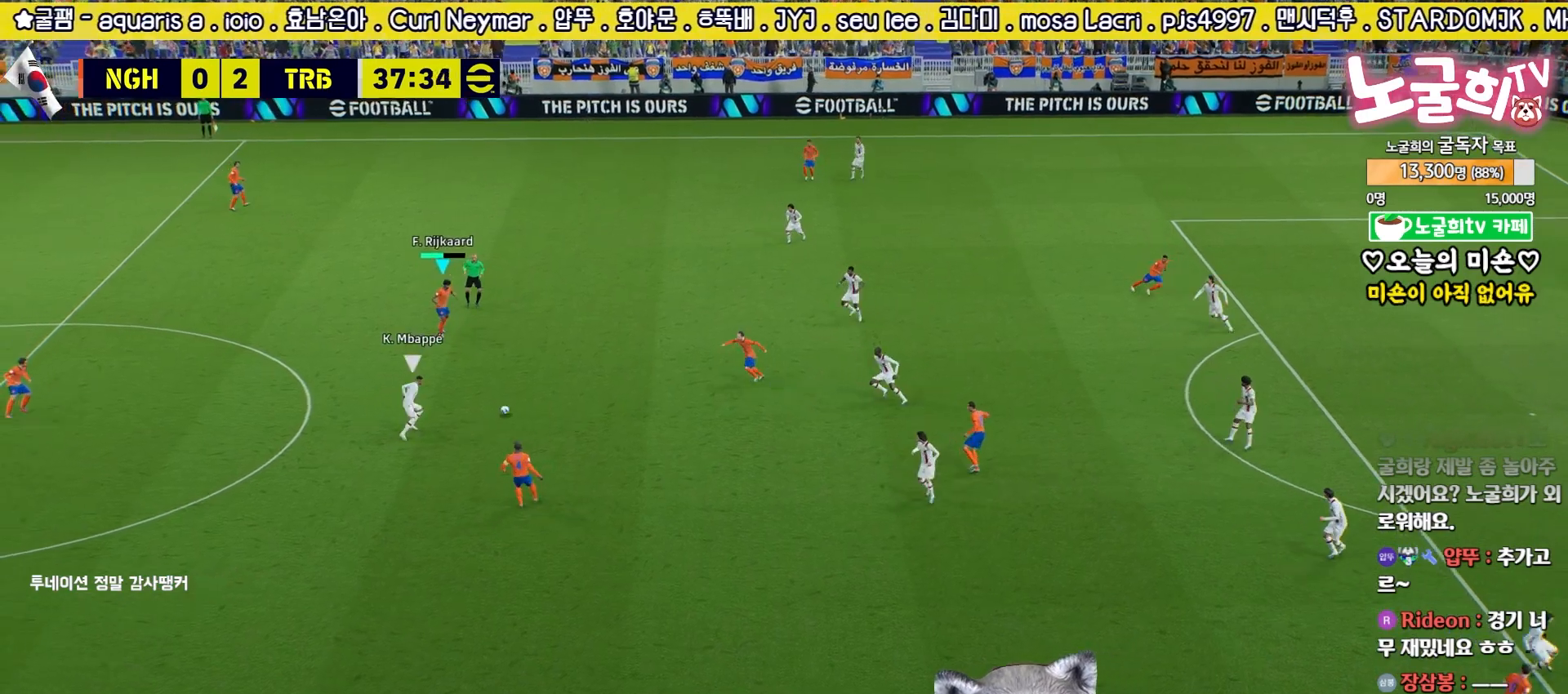
{"buttons": [], "left_stick": "right", "right_stick": "center", "events": [[100, "CROSS", "up"]]}
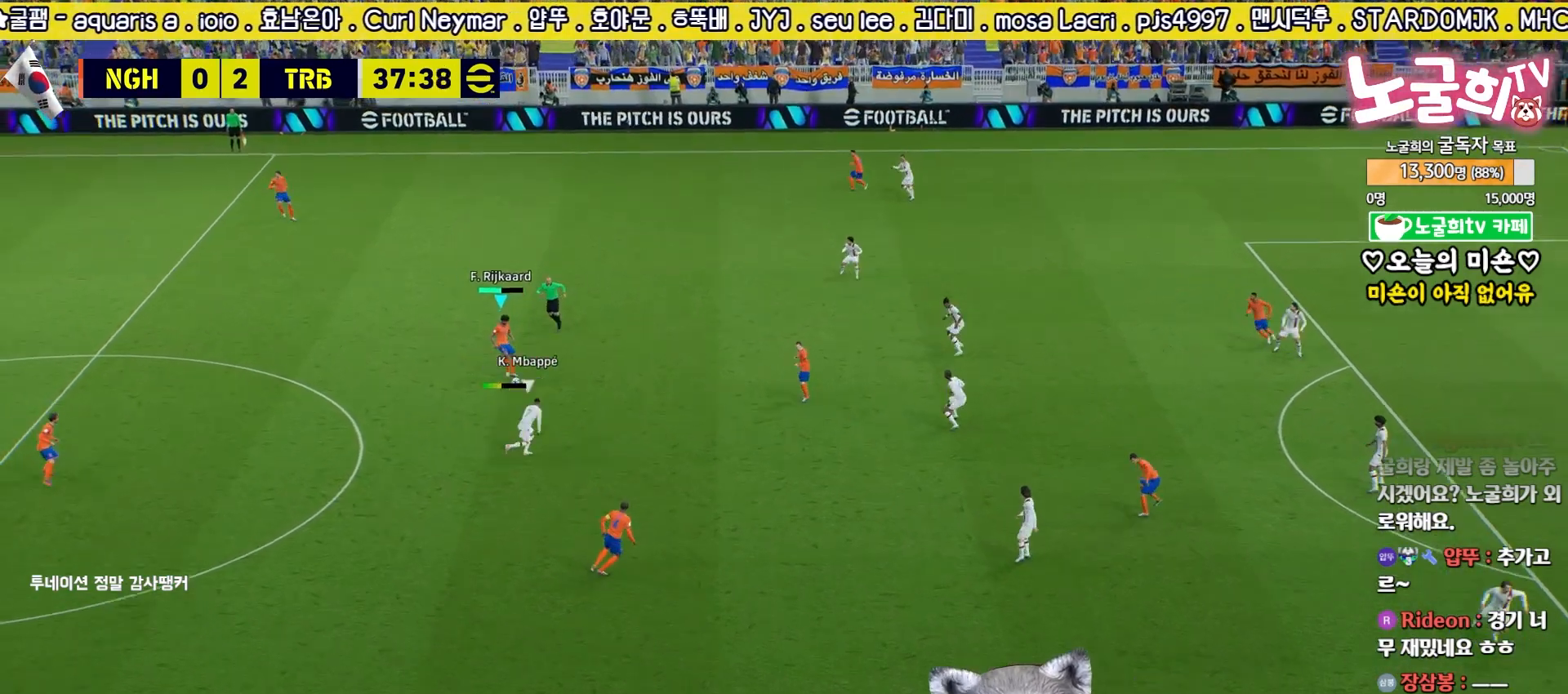
{"buttons": [], "left_stick": "up", "right_stick": "center", "events": [[283, "left_stick", "up"]]}
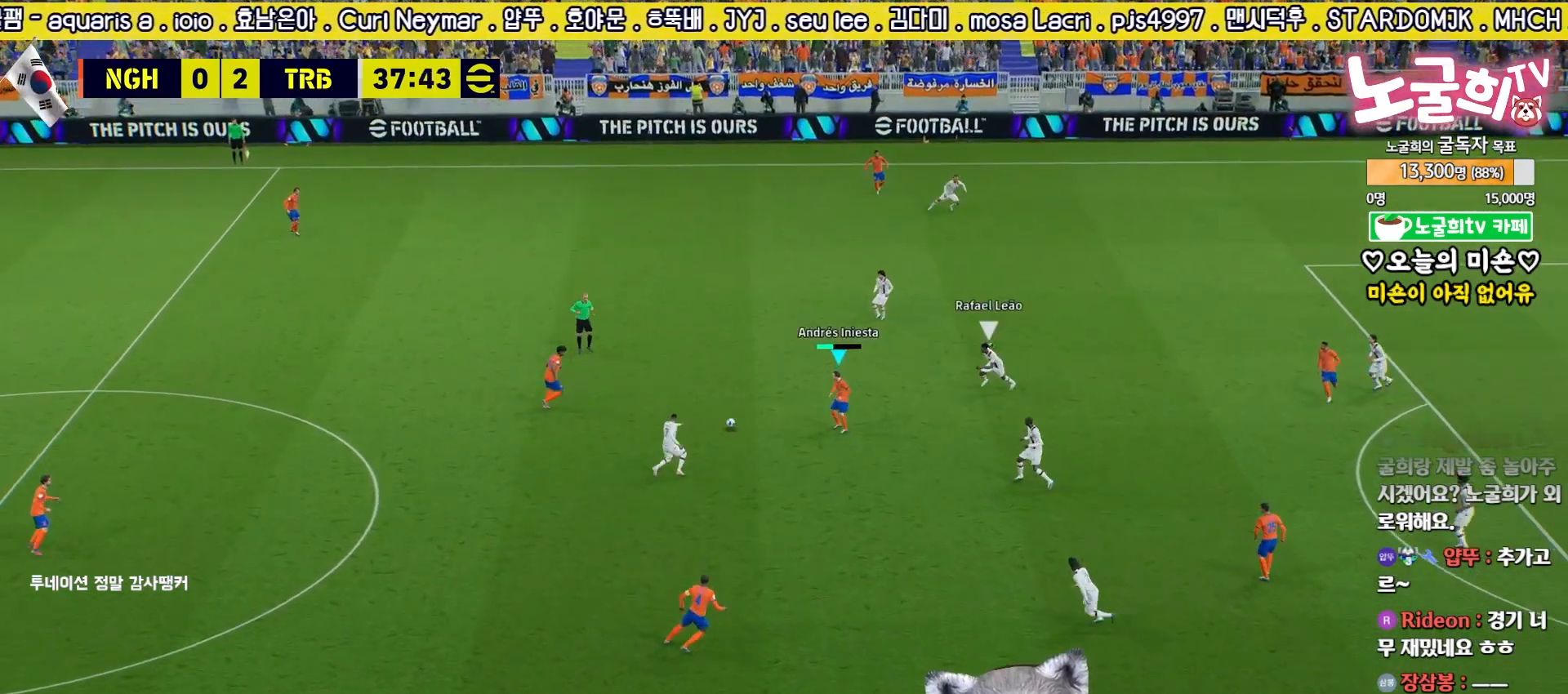
{"buttons": ["R2", "L3"], "left_stick": "up-left", "right_stick": "center", "events": [[167, "left_stick", "up-right"], [350, "left_stick", "up-left"], [417, "R2", "down"], [450, "L3", "down"]]}
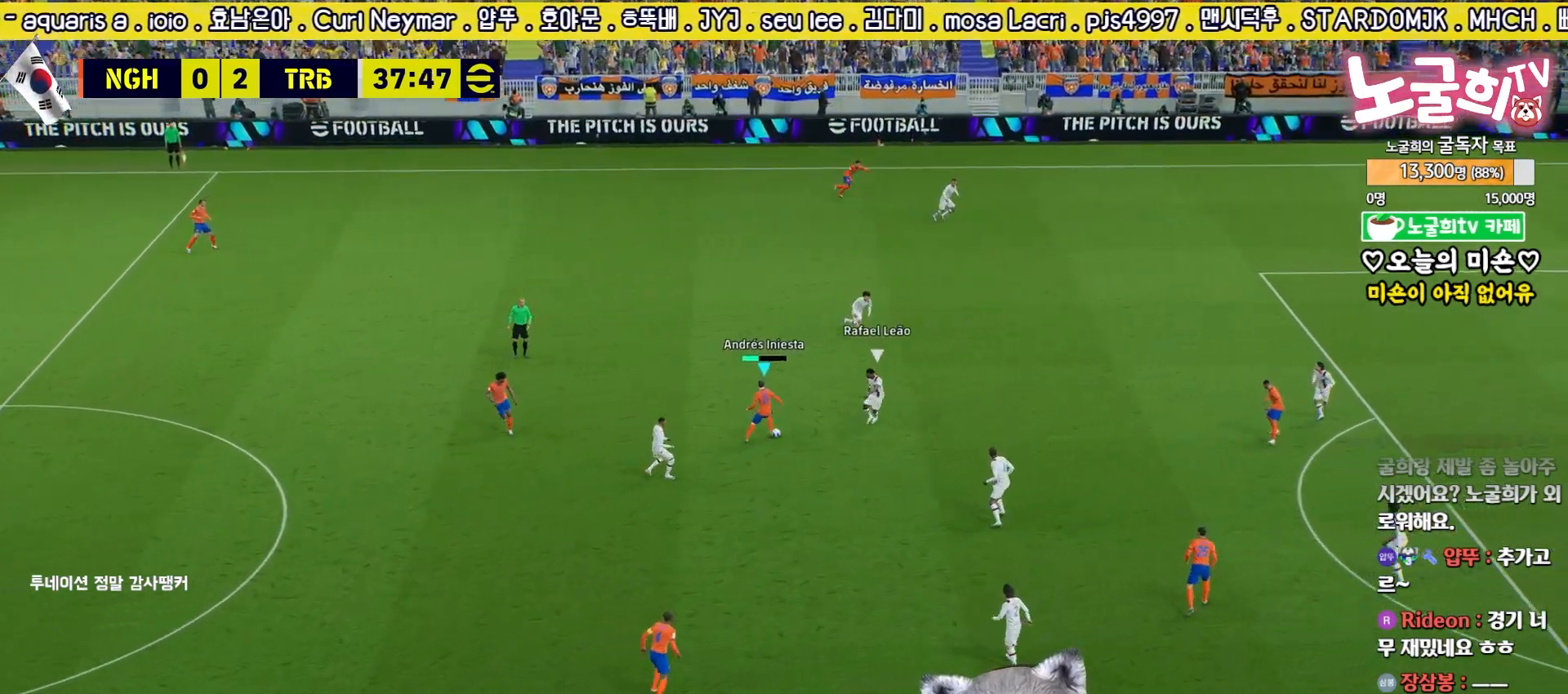
{"buttons": [], "left_stick": "up-right", "right_stick": "center", "events": [[83, "left_stick", "up"], [300, "R2", "up"], [433, "left_stick", "up-right"], [467, "L3", "up"]]}
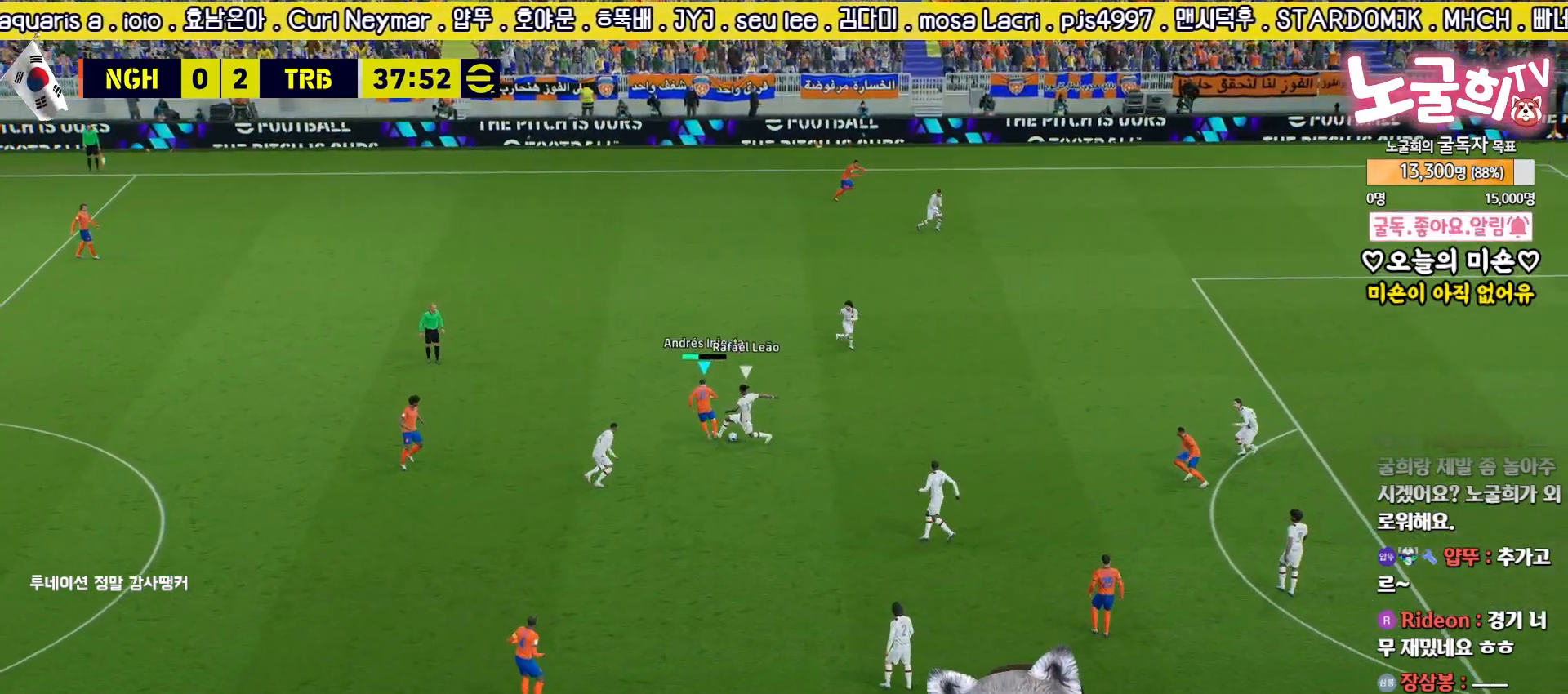
{"buttons": ["R2"], "left_stick": "up", "right_stick": "center", "events": [[217, "R2", "down"], [300, "L1", "down"], [350, "left_stick", "up"], [383, "L1", "up"]]}
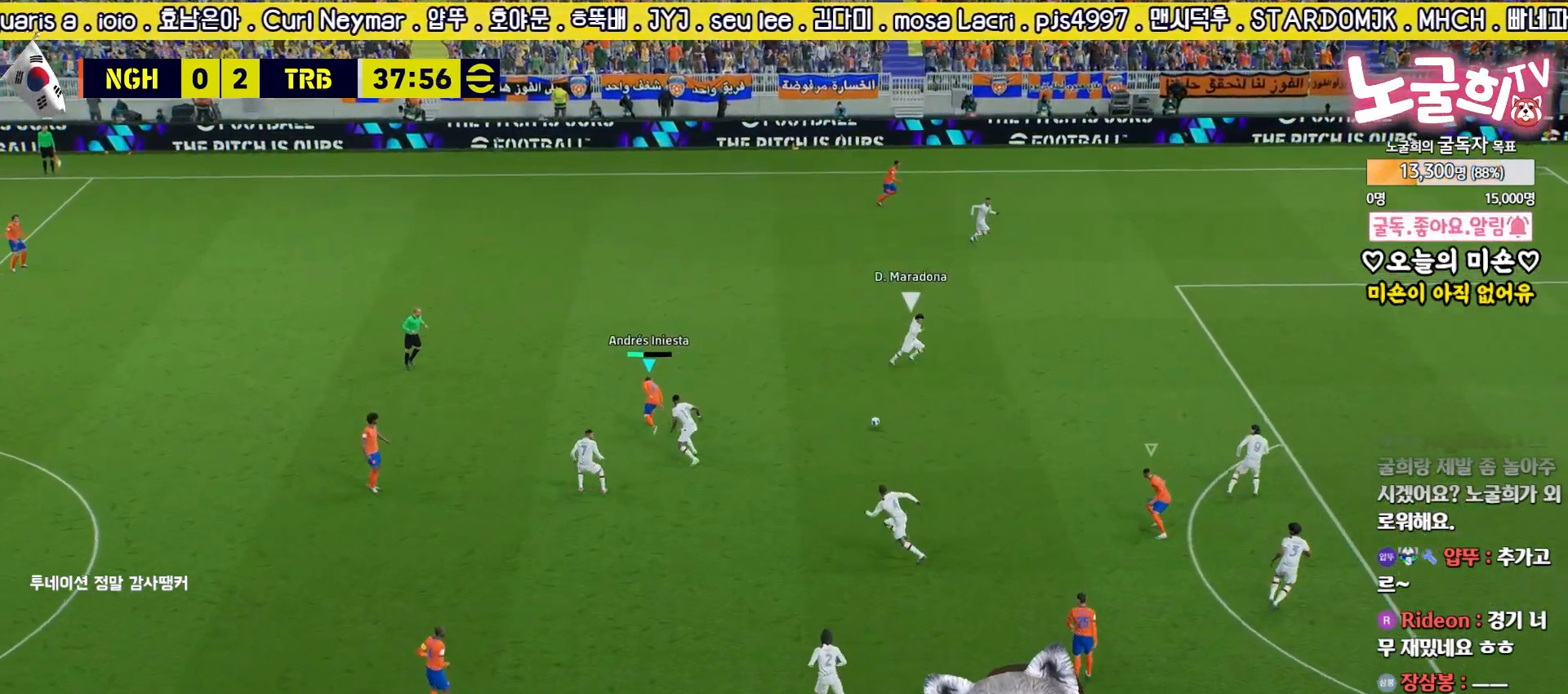
{"buttons": ["R2"], "left_stick": "up", "right_stick": "center", "events": []}
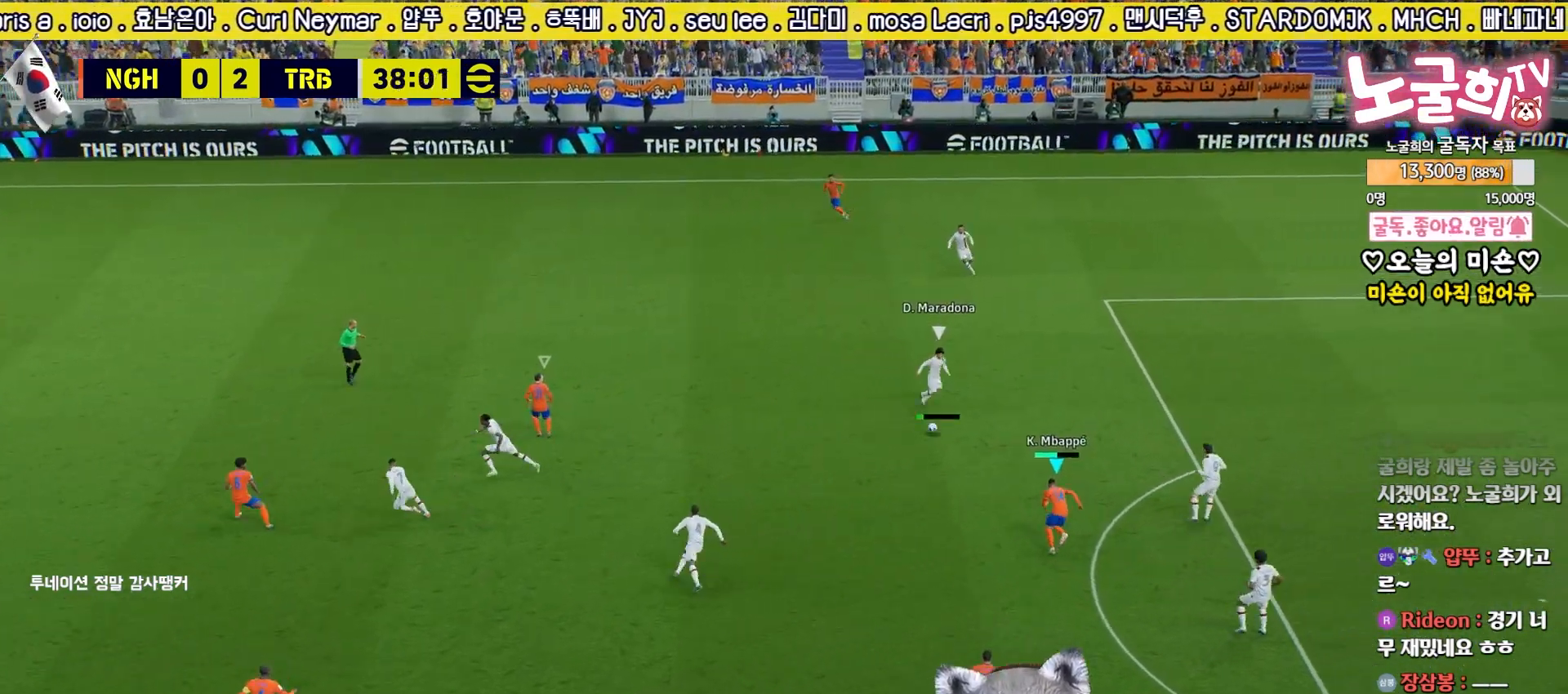
{"buttons": ["L2", "R2"], "left_stick": "right", "right_stick": "center", "events": [[417, "left_stick", "right"], [483, "L2", "down"]]}
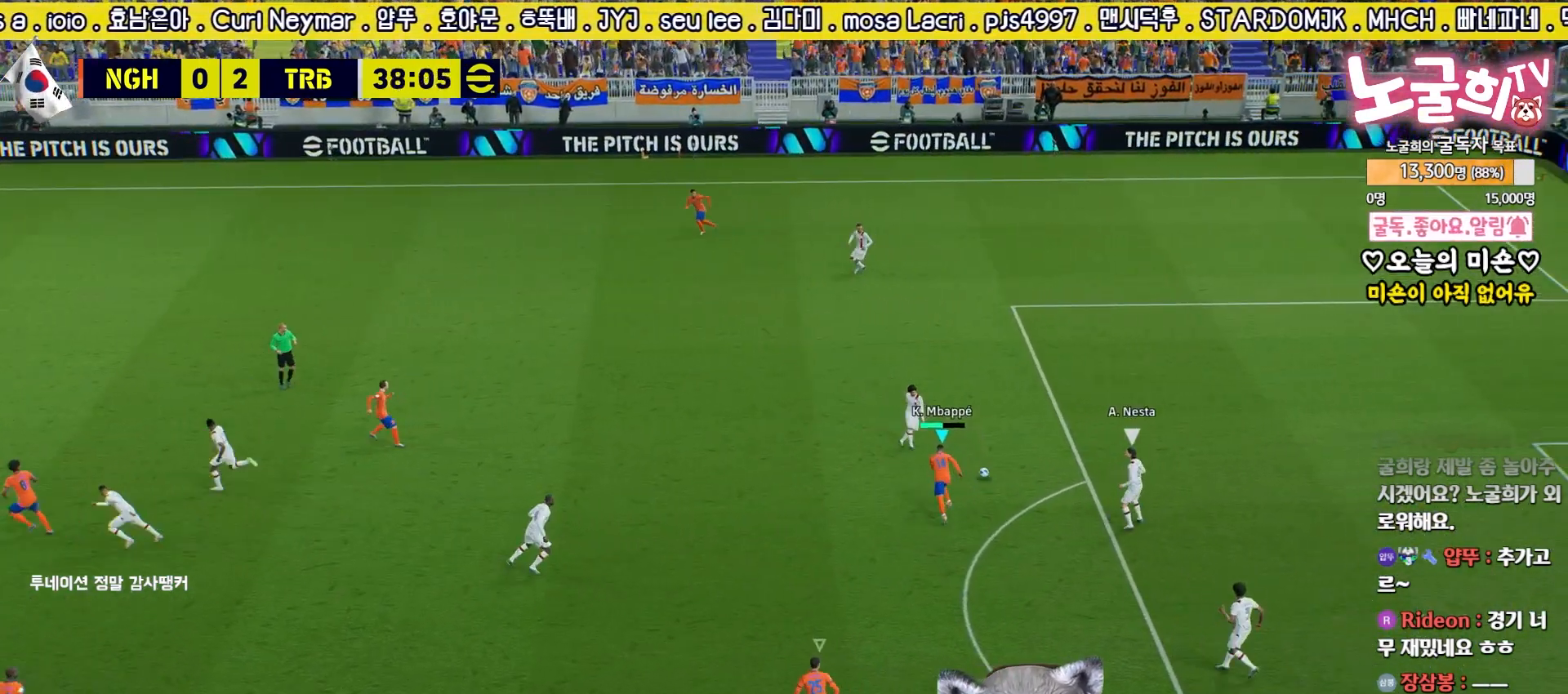
{"buttons": ["R2"], "left_stick": "right", "right_stick": "center", "events": [[83, "L2", "up"], [117, "right_stick", "down"], [217, "right_stick", "center"], [250, "left_stick", "up-right"], [383, "left_stick", "right"]]}